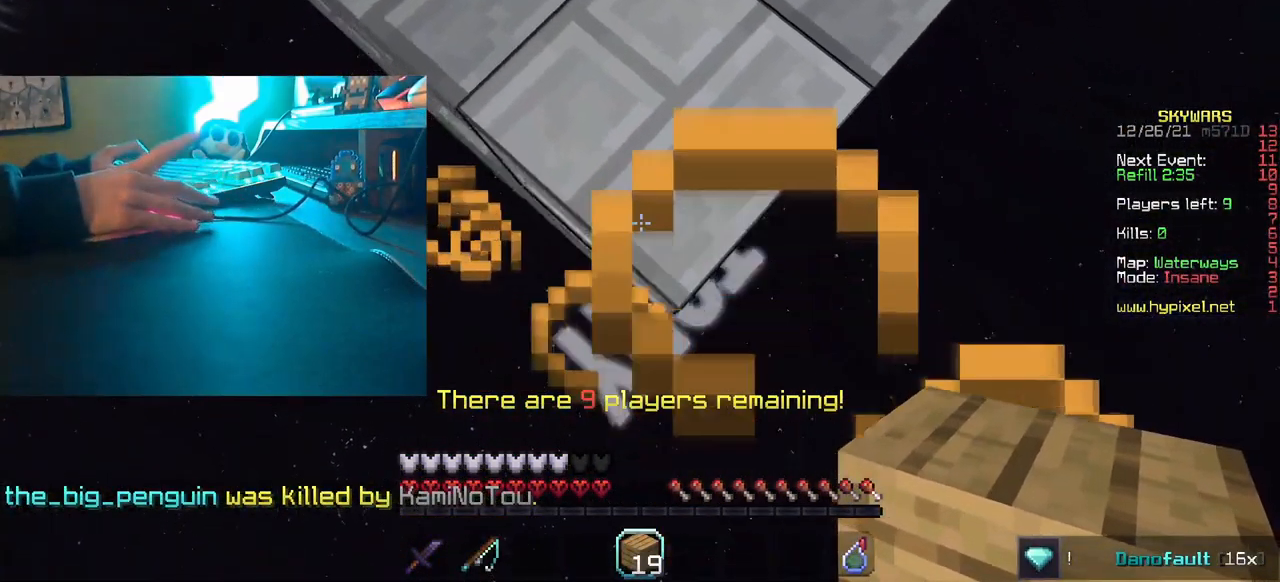
Gameplay with keyboard and mouse; each line is a JSON object with the keys and mouse buttons held at the frame after it. "events" lists presses ("down") and releases ("up") of "a", "d", "s", "w", "mouse_left" and "mouse_right" between this image and that frame as [ms after this image, input, new state], when the widget could be followed in between. "mouse_left", "mouse_right" = the "left", "right" buttons of the "mouse" list. No other keys are recorded. Fast repeated clicks can show as one long hold. Mouse movement is not recorded.
{"keys": ["s"], "mouse": [], "events": []}
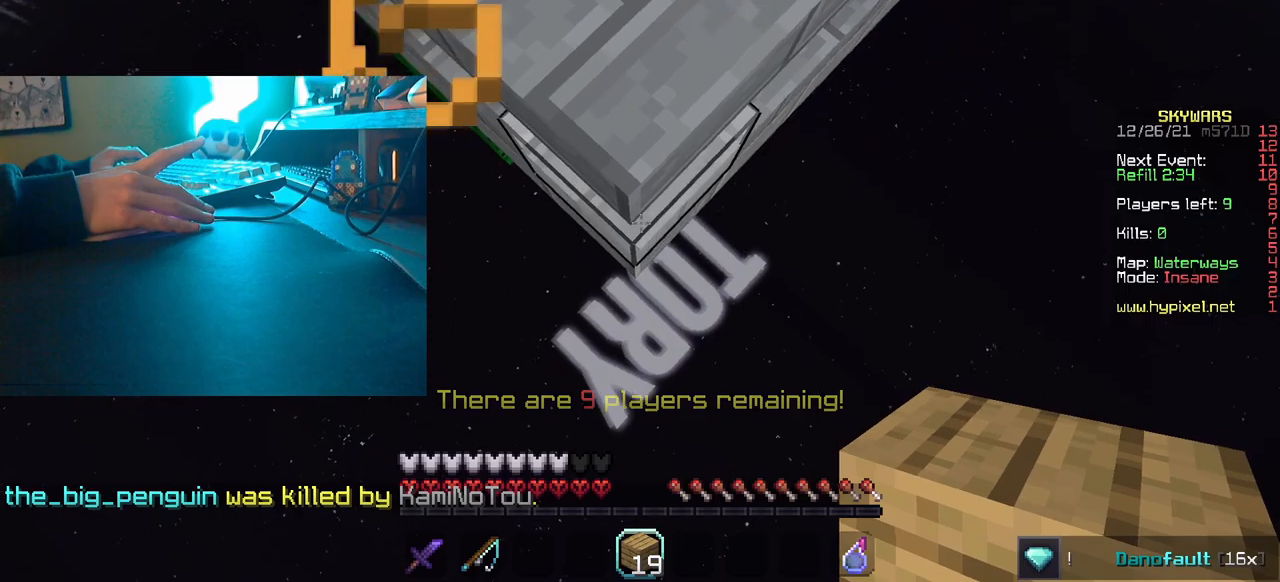
{"keys": ["s"], "mouse": ["right"], "events": [[384, "mouse_right", "down"]]}
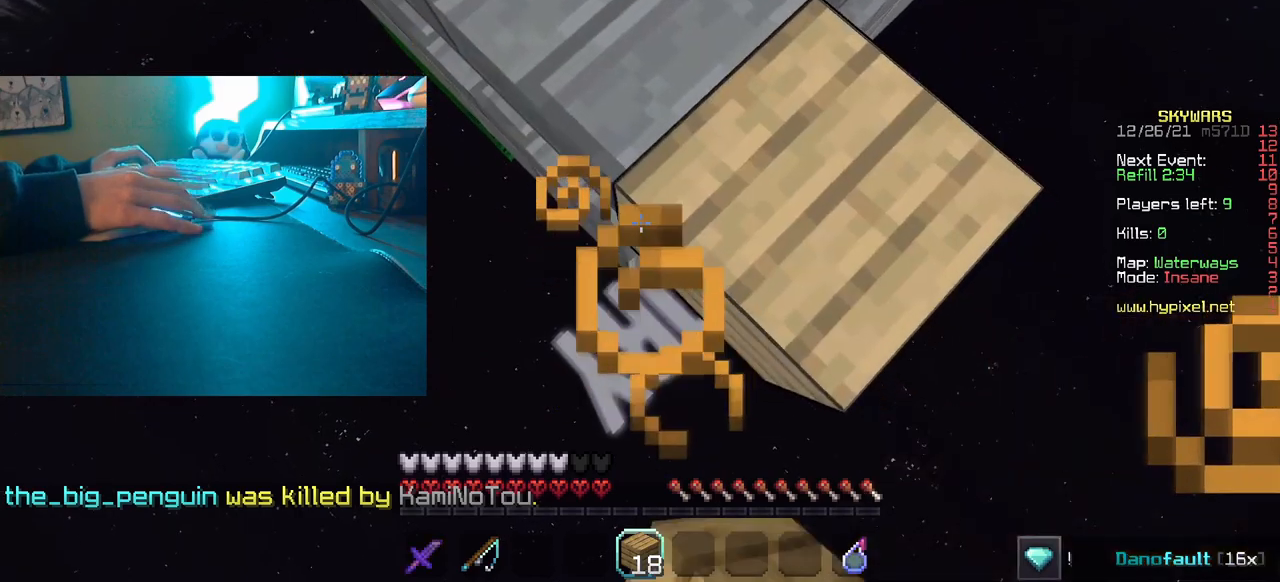
{"keys": ["s"], "mouse": ["right"], "events": [[184, "mouse_right", "up"], [417, "mouse_right", "down"]]}
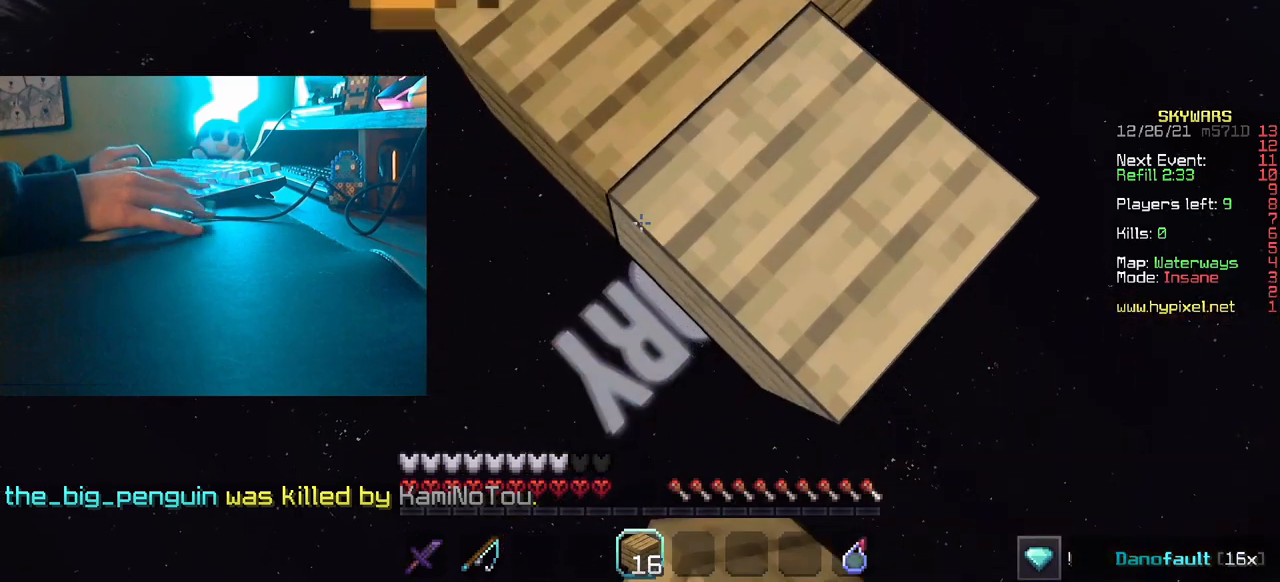
{"keys": ["s"], "mouse": ["right"]}
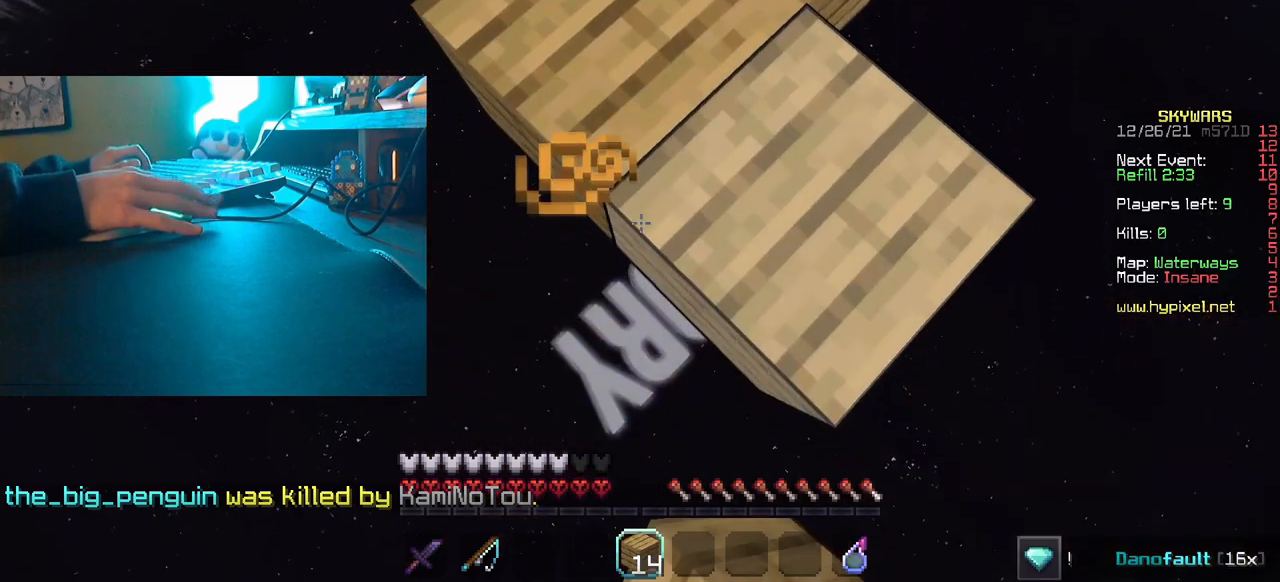
{"keys": [], "mouse": [], "events": [[117, "s", "up"], [234, "mouse_right", "up"]]}
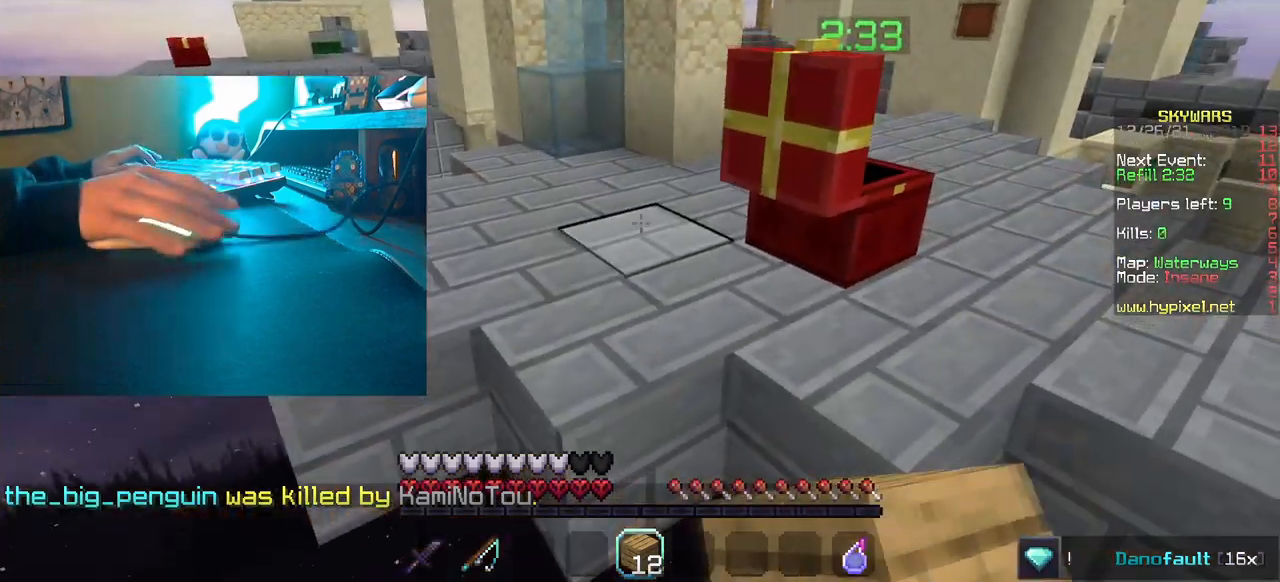
{"keys": [], "mouse": [], "events": []}
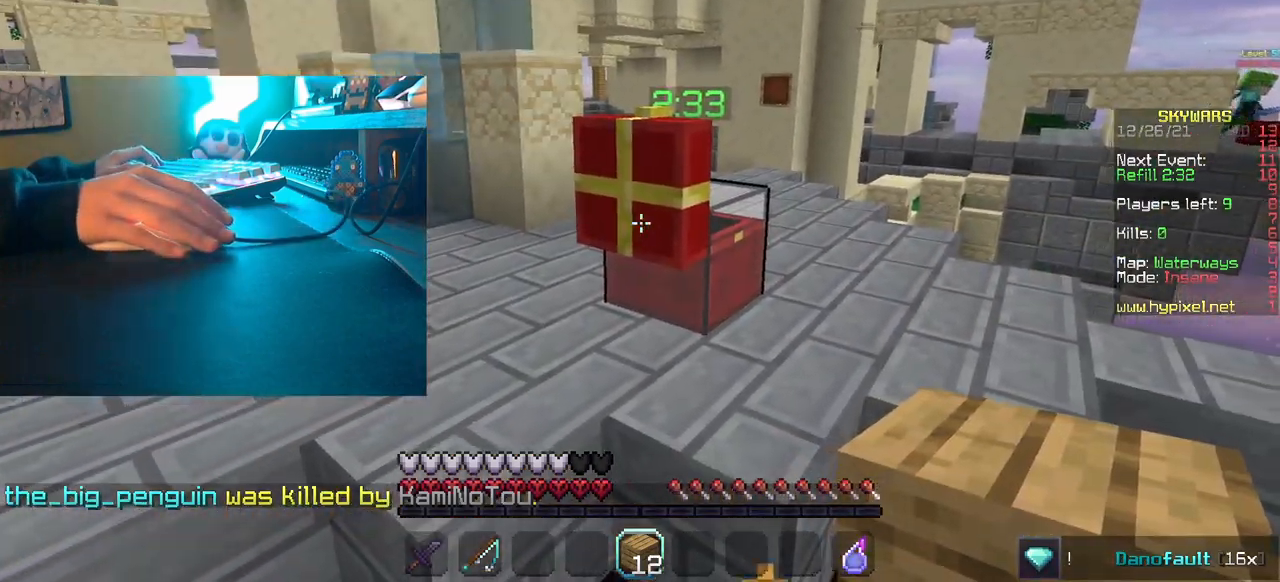
{"keys": [], "mouse": [], "events": [[200, "mouse_right", "down"], [384, "mouse_right", "up"]]}
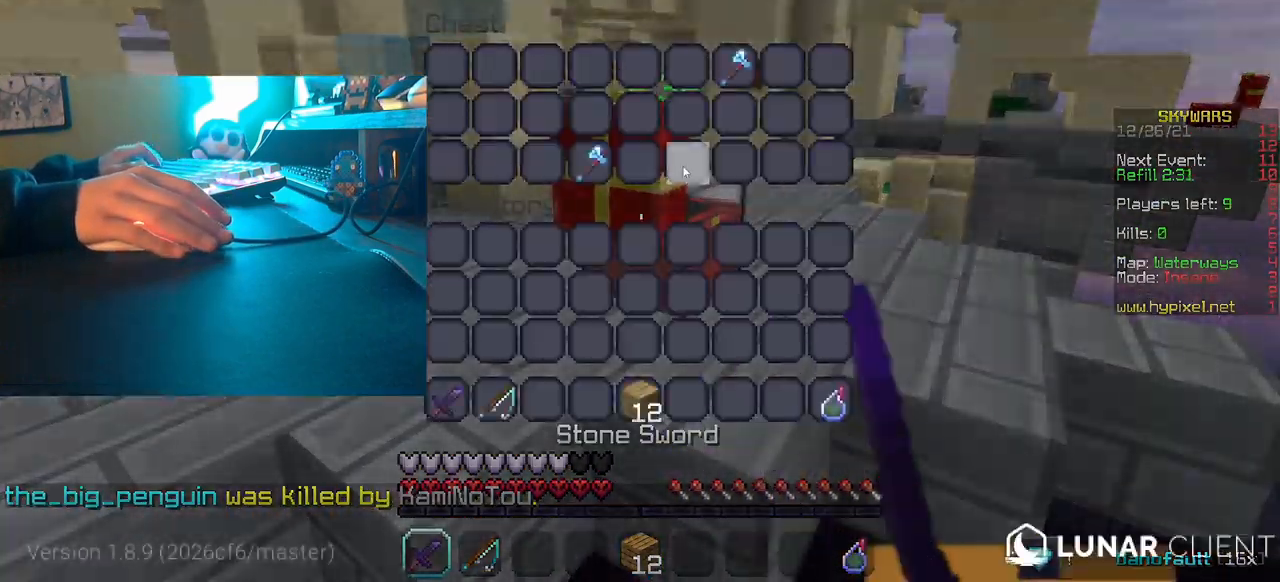
{"keys": [], "mouse": [], "events": []}
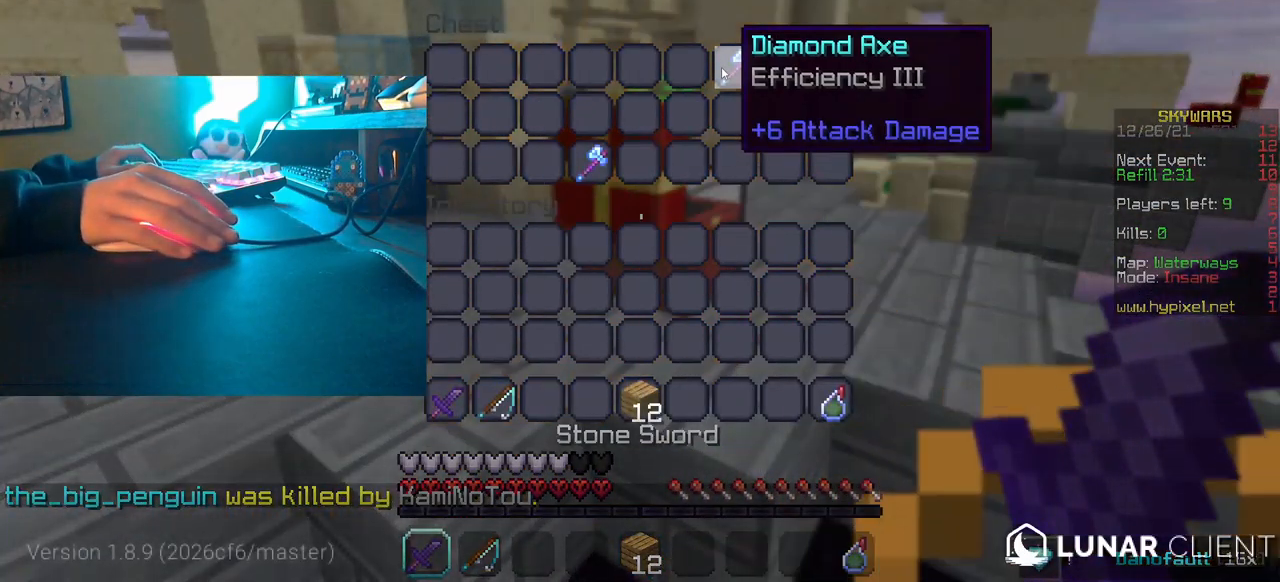
{"keys": [], "mouse": [], "events": []}
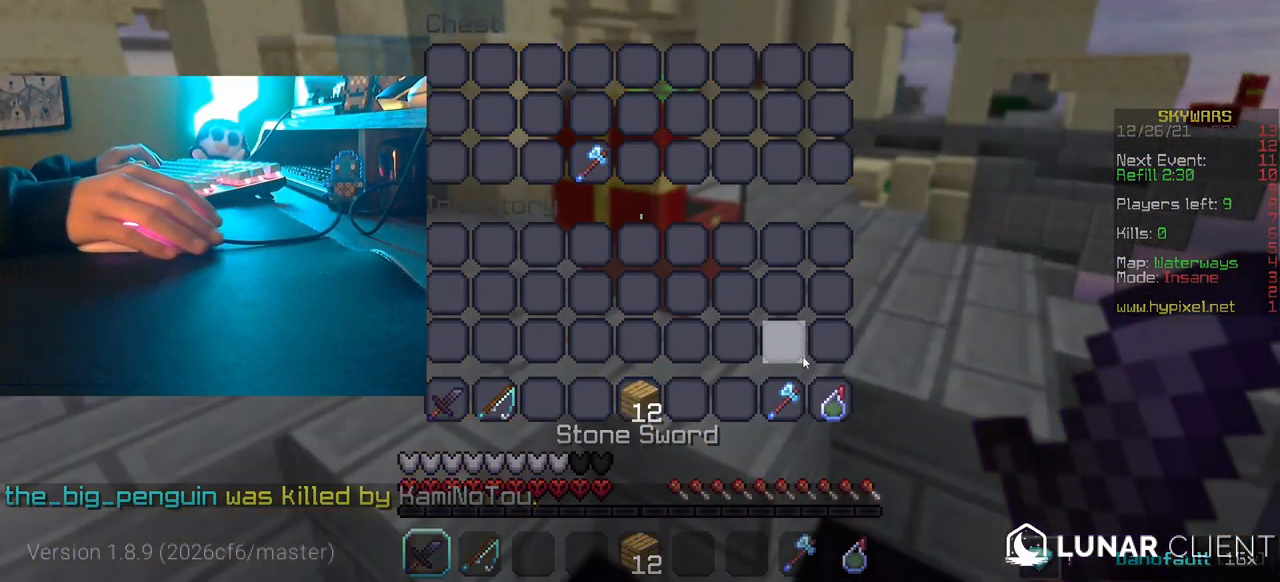
{"keys": [], "mouse": [], "events": []}
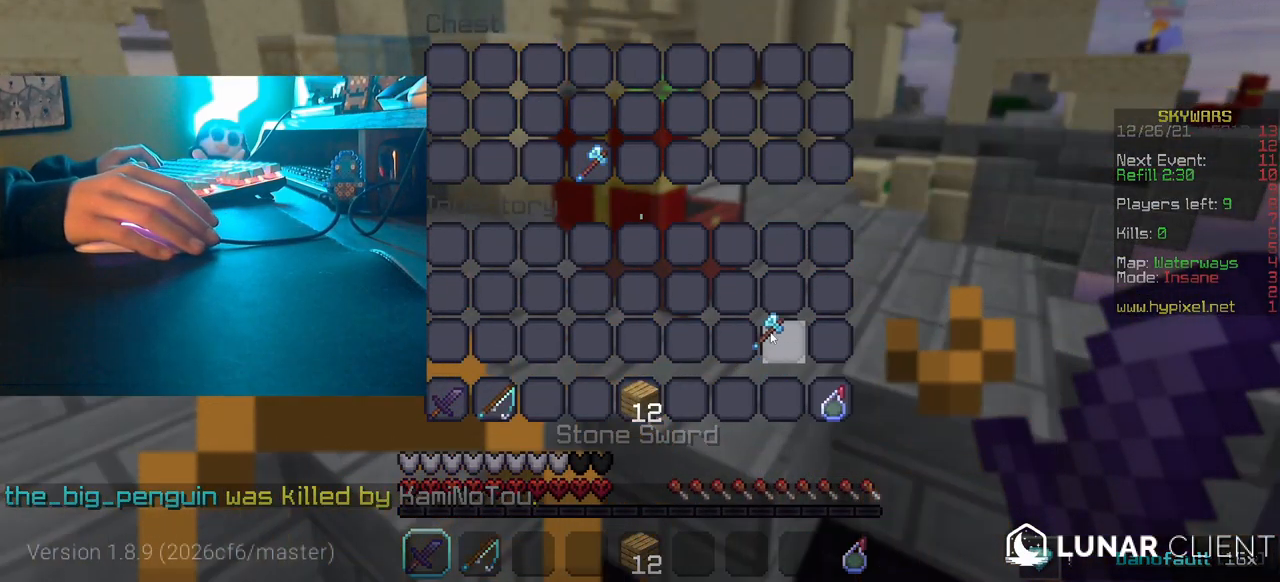
{"keys": [], "mouse": [], "events": []}
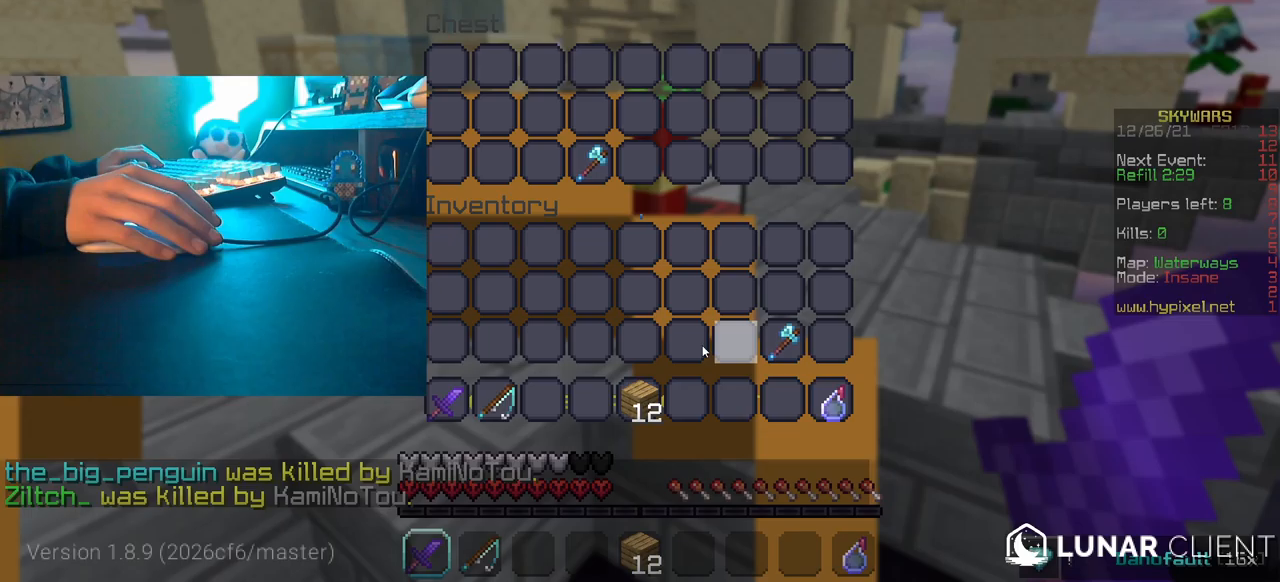
{"keys": [], "mouse": [], "events": []}
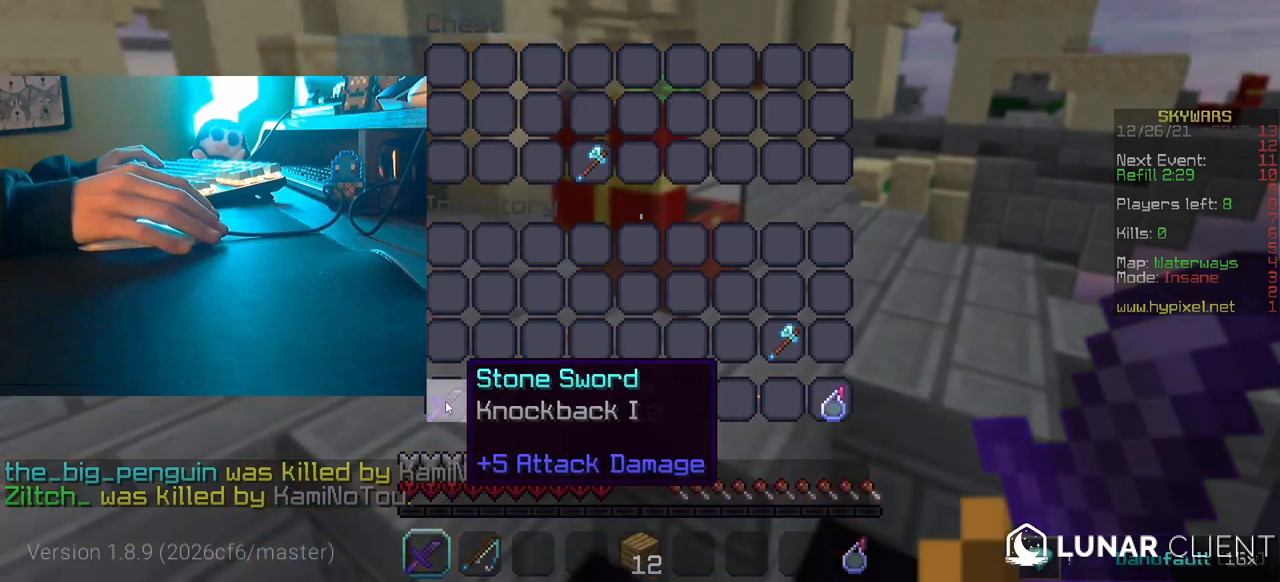
{"keys": [], "mouse": [], "events": []}